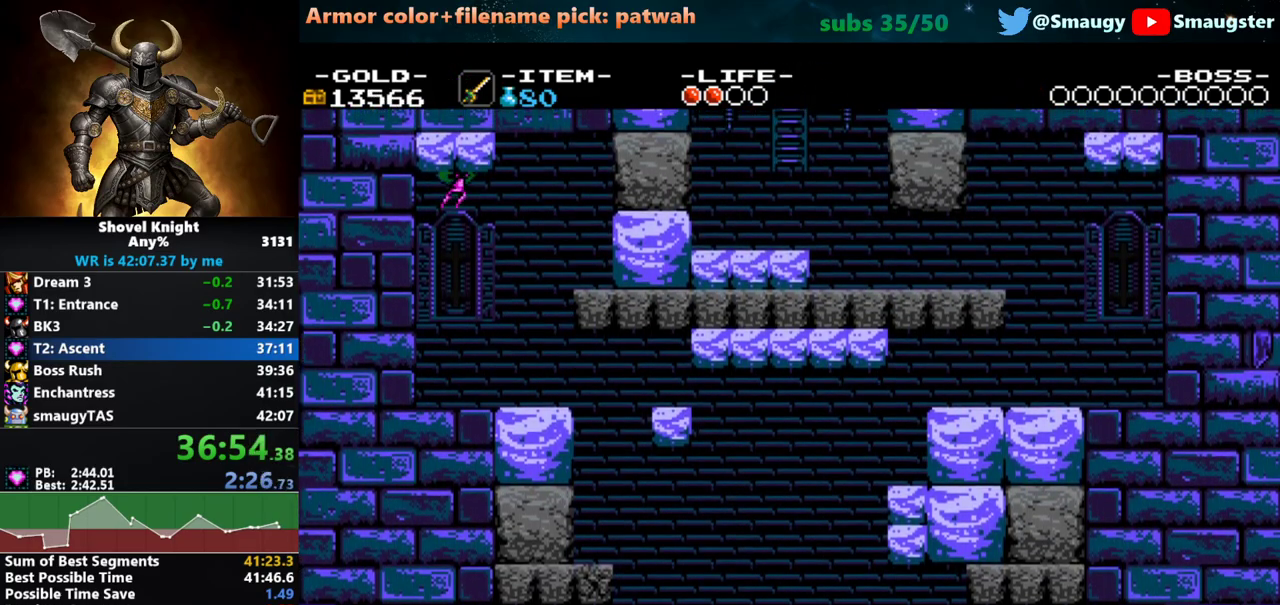
Gameplay with keyboard; each line is a JSON object with the keys held at the frame after it. "events" lists presses ("down") and releases ("up") of "1", "2", "3", "4", "5", "6", "7", "8", "9", "a", "caps_lock", "d", "e", "f", "g", "h", "i", "j", "k", "o", "q", "r", "s", "t", "tab", "u", "w" and "y" between this image and that frame as [ms after this image, input, new state], when the widget could be followed in between. No other keys are recorded. Mouse input is not recorded.
{"keys": ["a"], "events": [[33, "k", "down"], [83, "k", "up"], [150, "k", "down"], [183, "k", "up"], [217, "k", "down"], [283, "k", "up"], [417, "w", "up"]]}
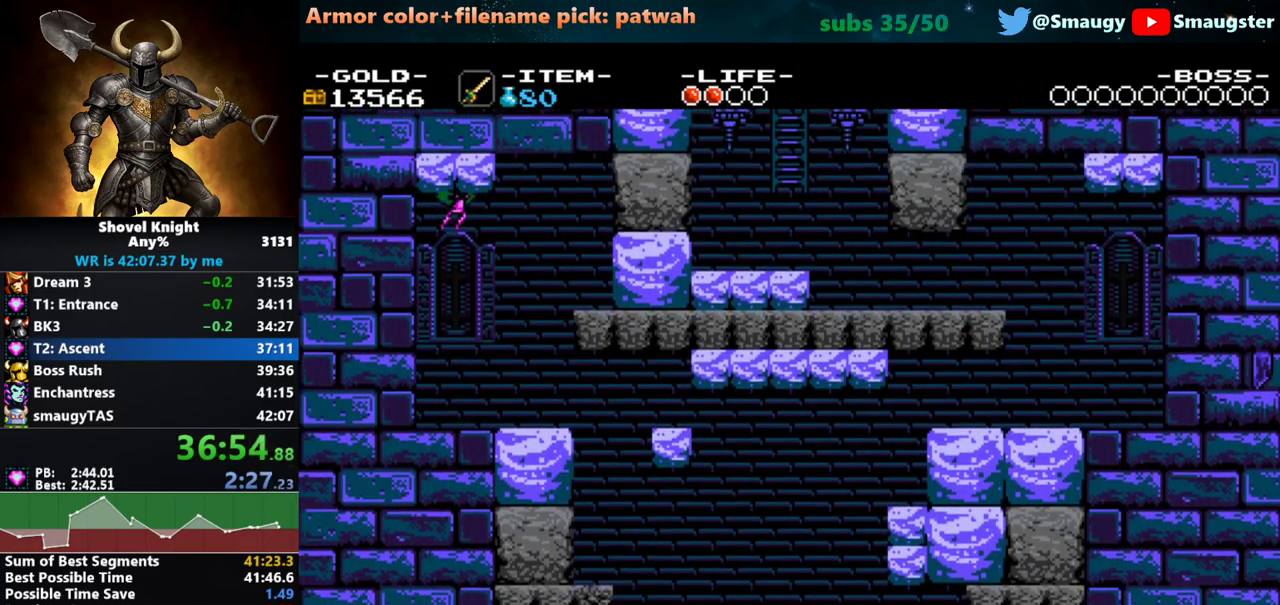
{"keys": ["a"], "events": []}
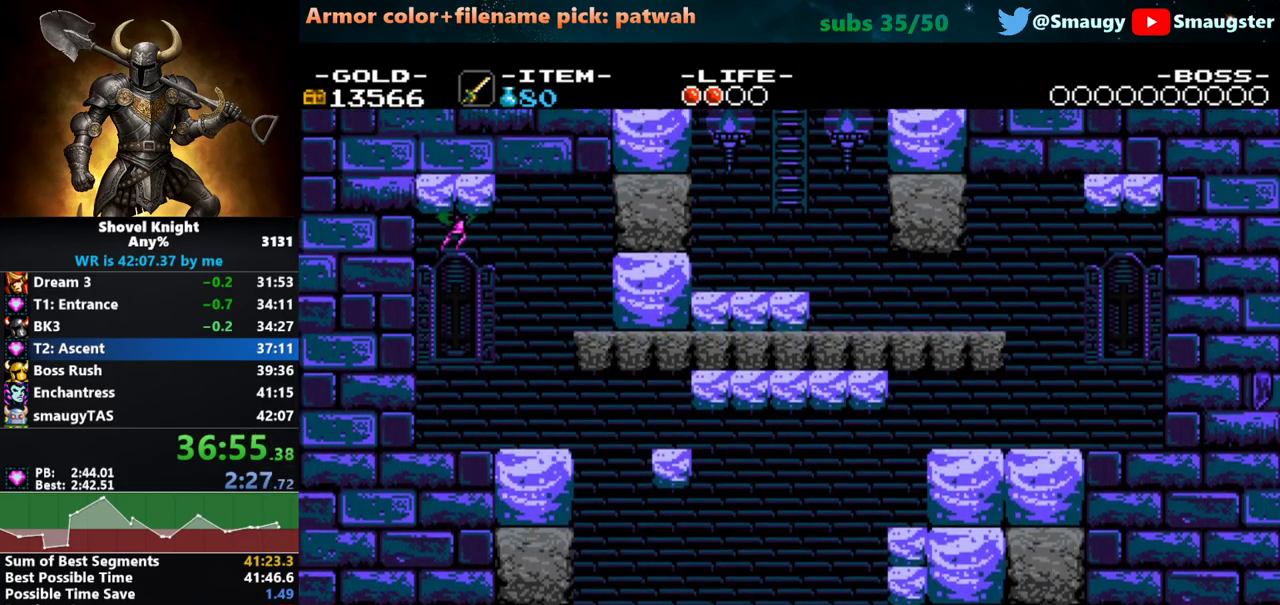
{"keys": ["a"], "events": [[400, "j", "down"], [483, "j", "up"]]}
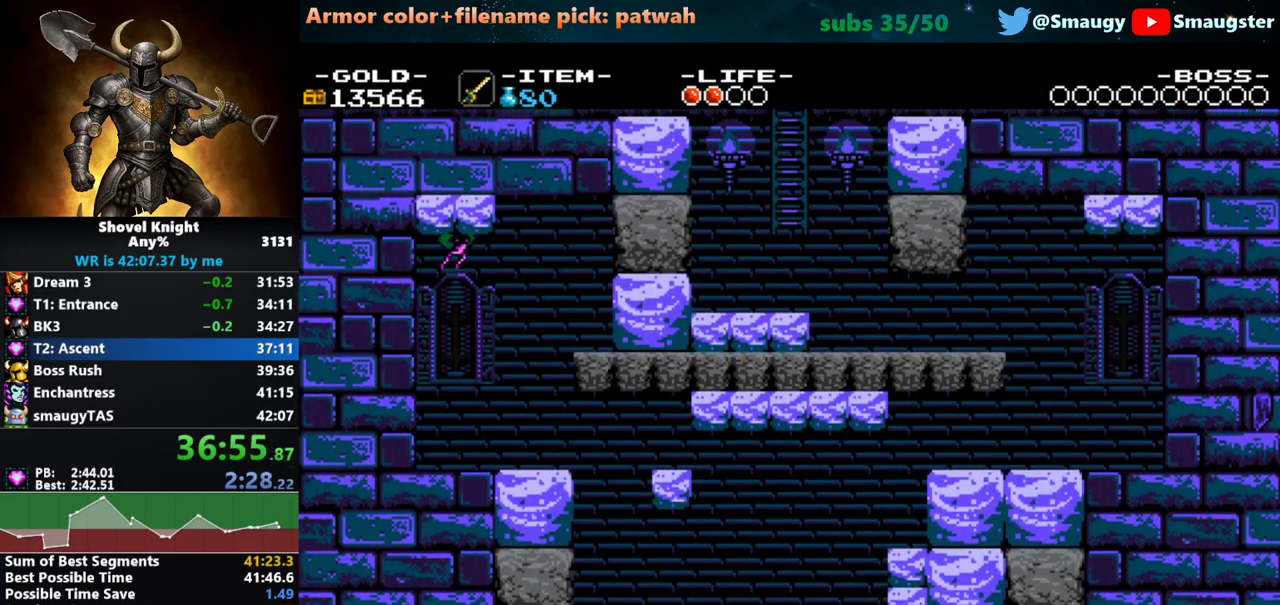
{"keys": ["a"], "events": [[17, "j", "down"], [50, "j", "up"], [117, "j", "down"], [150, "j", "up"], [183, "j", "down"], [250, "j", "up"], [283, "j", "down"], [367, "j", "up"]]}
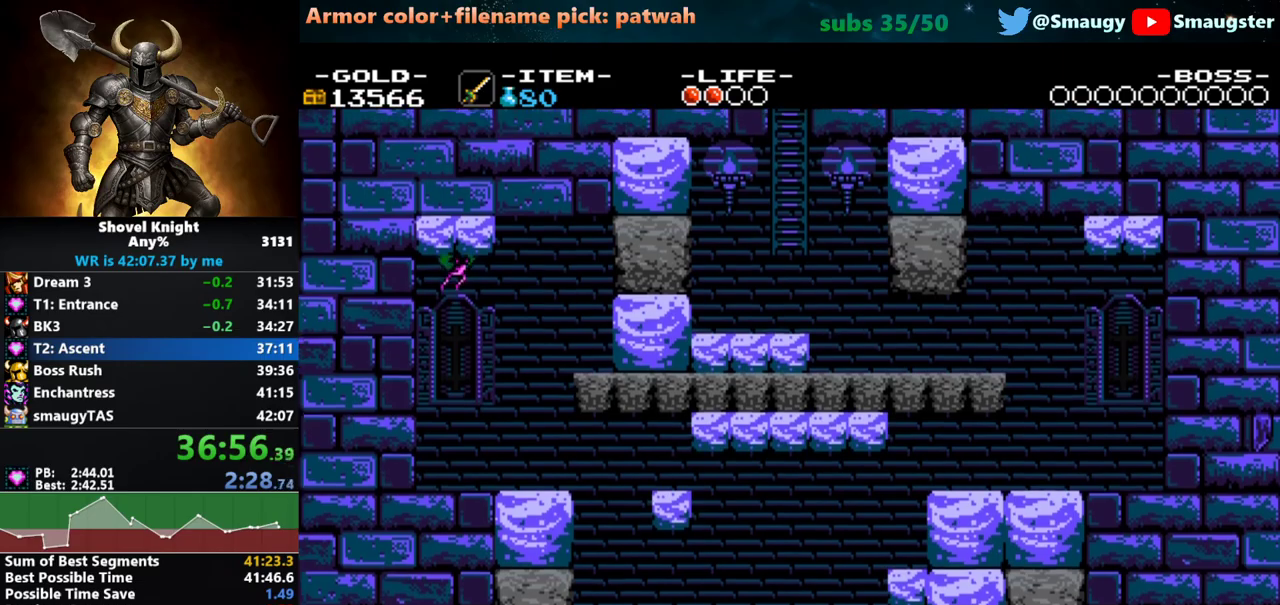
{"keys": ["d"], "events": [[467, "d", "down"], [500, "a", "up"]]}
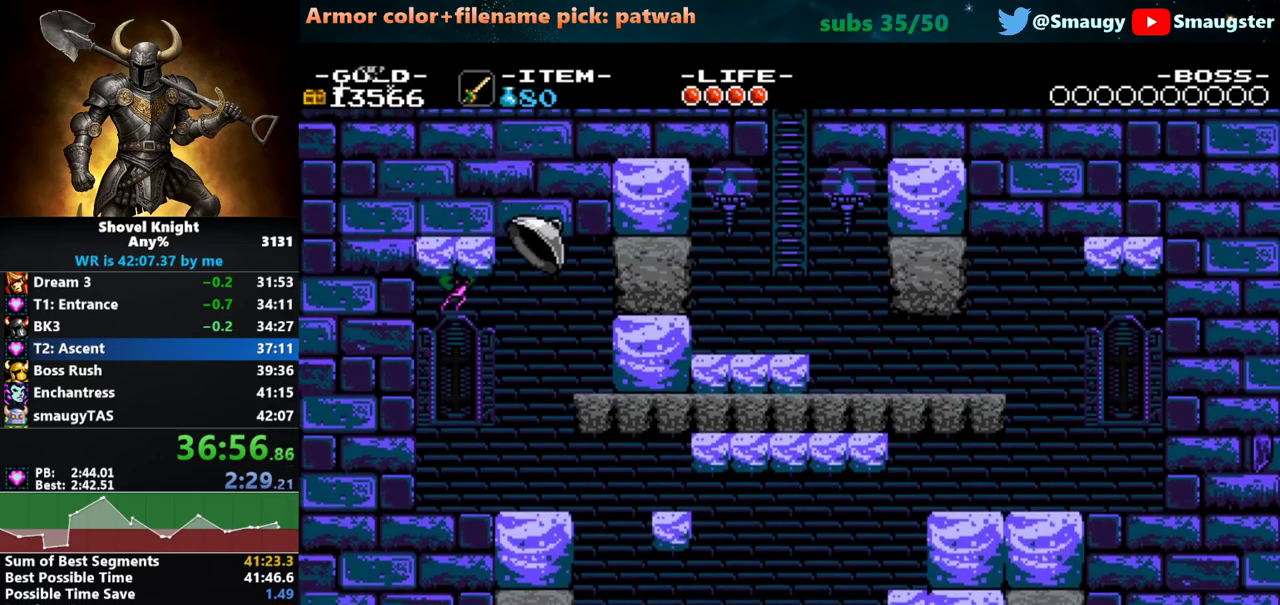
{"keys": ["d"], "events": []}
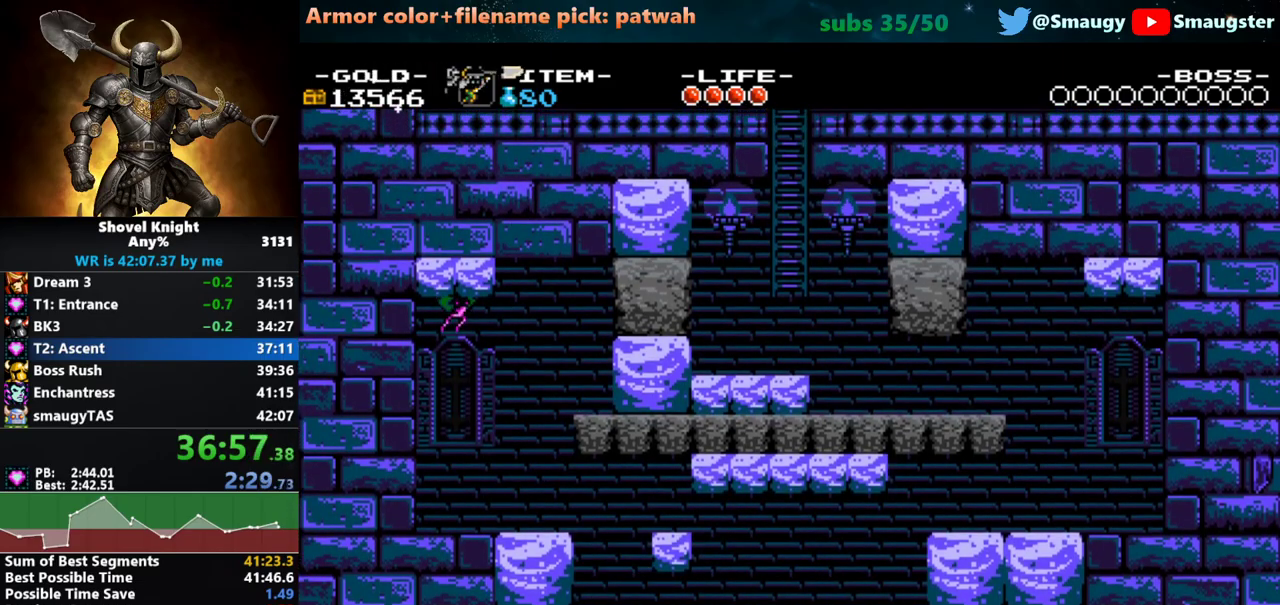
{"keys": ["d"], "events": [[267, "k", "down"], [300, "j", "down"], [333, "k", "up"], [367, "j", "up"]]}
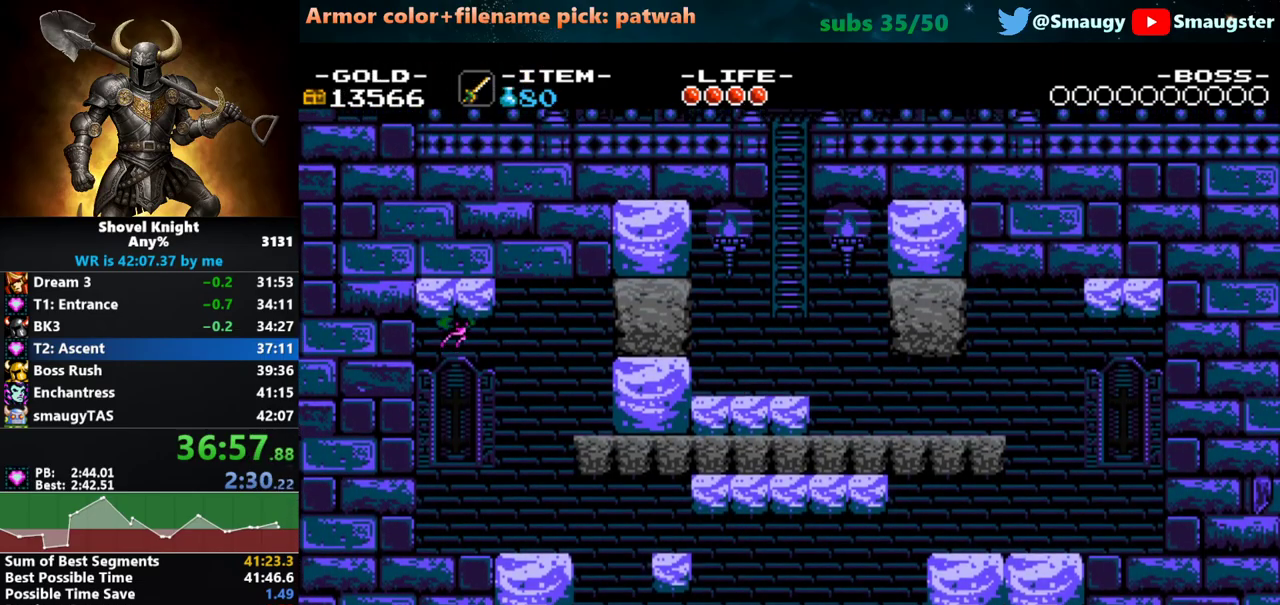
{"keys": ["d"], "events": [[317, "k", "down"], [383, "j", "down"], [417, "k", "up"], [450, "j", "up"]]}
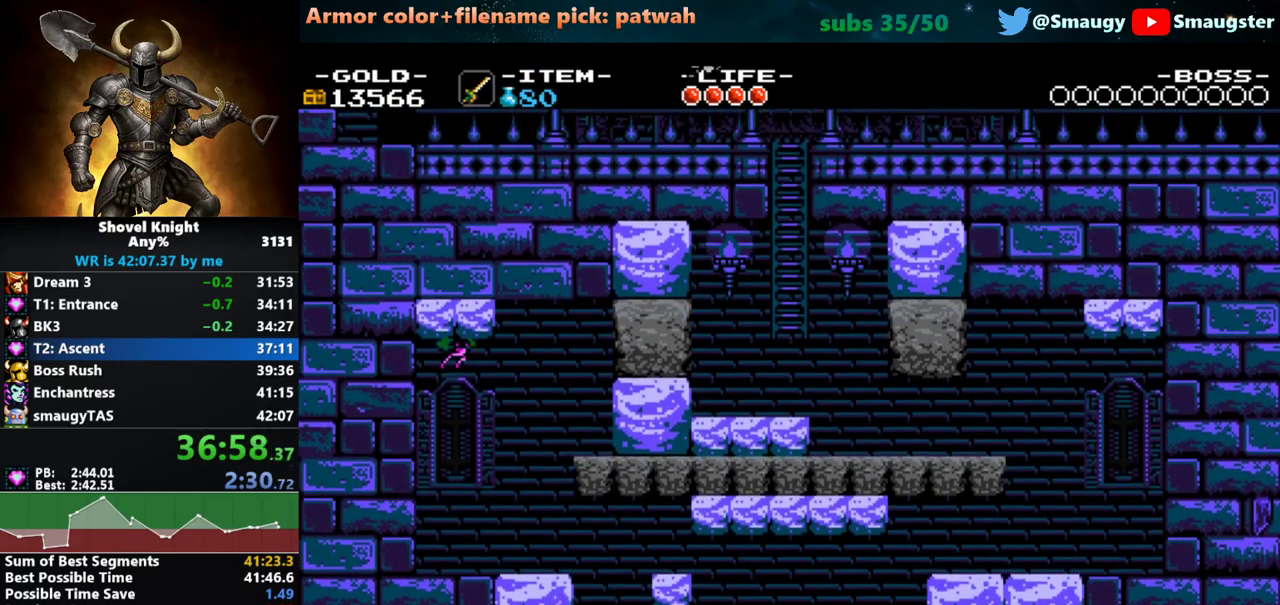
{"keys": ["d", "j"], "events": [[433, "k", "down"], [467, "j", "down"], [500, "k", "up"]]}
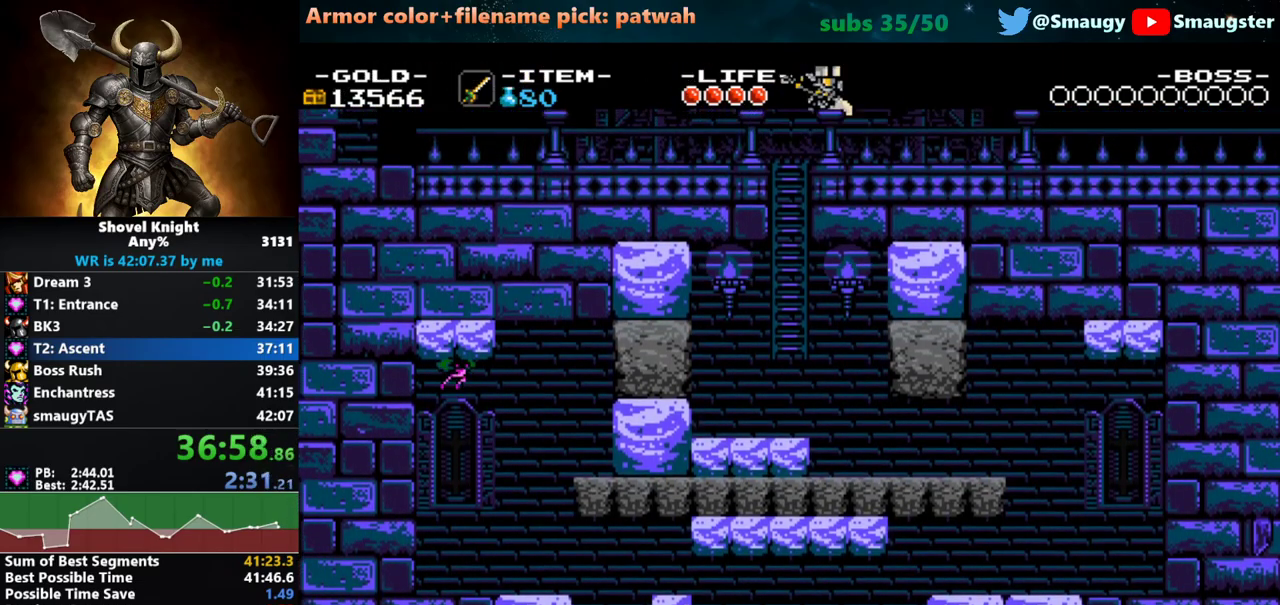
{"keys": ["d", "k"], "events": [[33, "j", "up"], [483, "k", "down"]]}
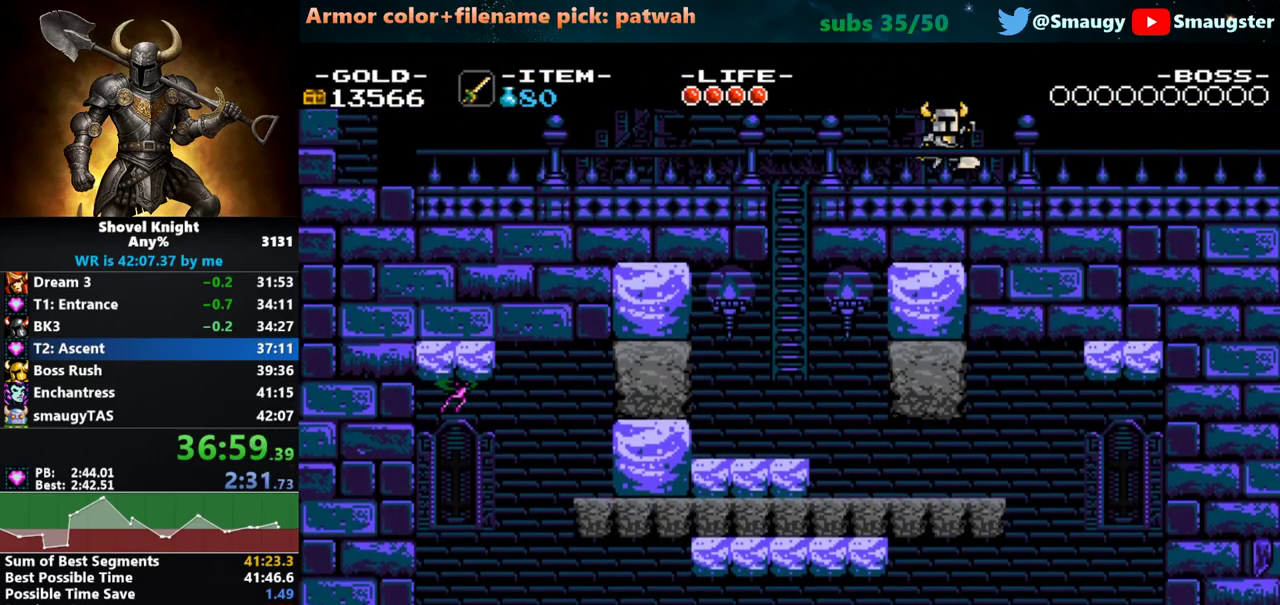
{"keys": ["d"], "events": [[17, "j", "down"], [50, "k", "up"], [83, "j", "up"]]}
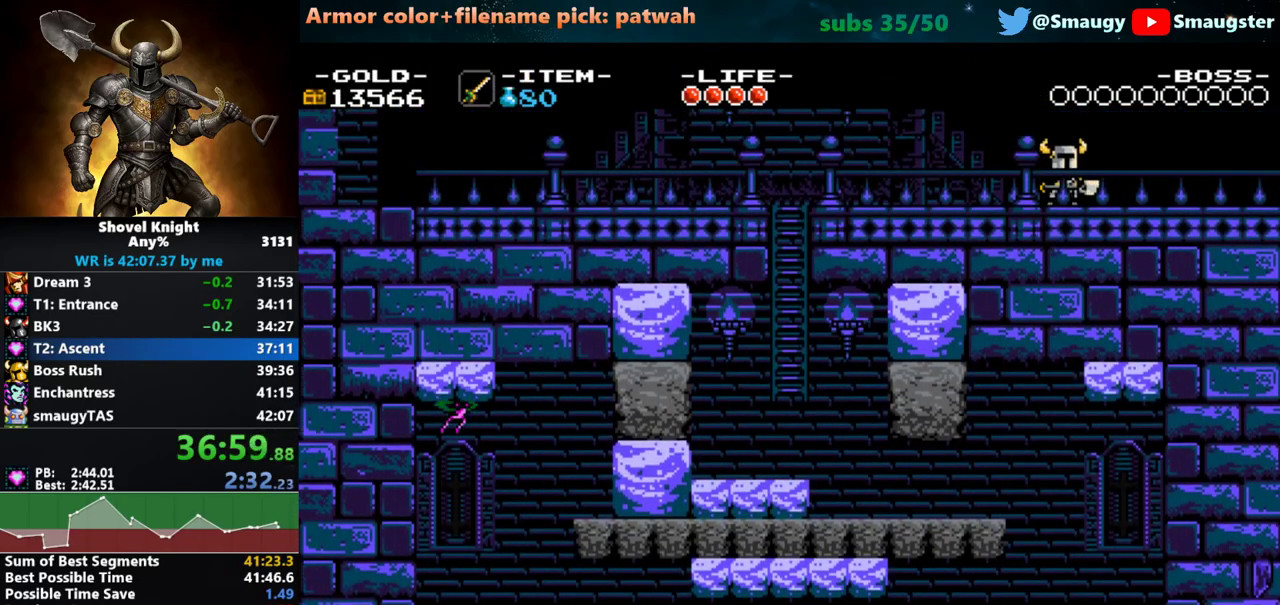
{"keys": ["d"], "events": [[167, "j", "down"], [200, "k", "down"], [267, "k", "up"], [500, "j", "up"]]}
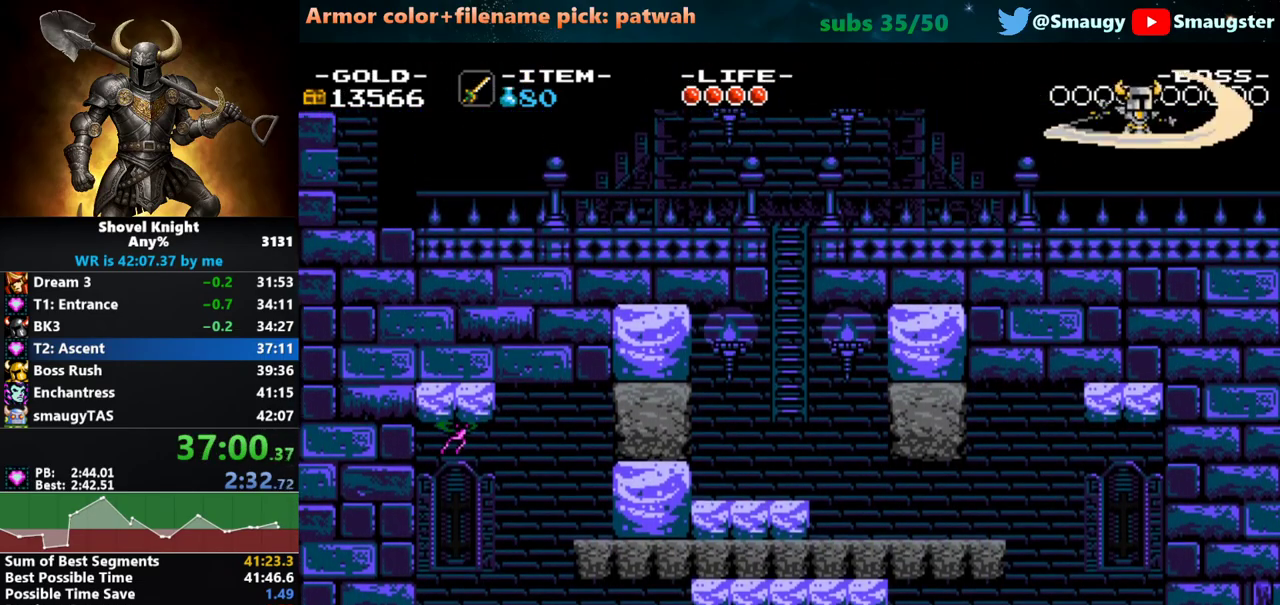
{"keys": ["d", "j"], "events": [[217, "j", "down"], [250, "k", "down"], [317, "k", "up"]]}
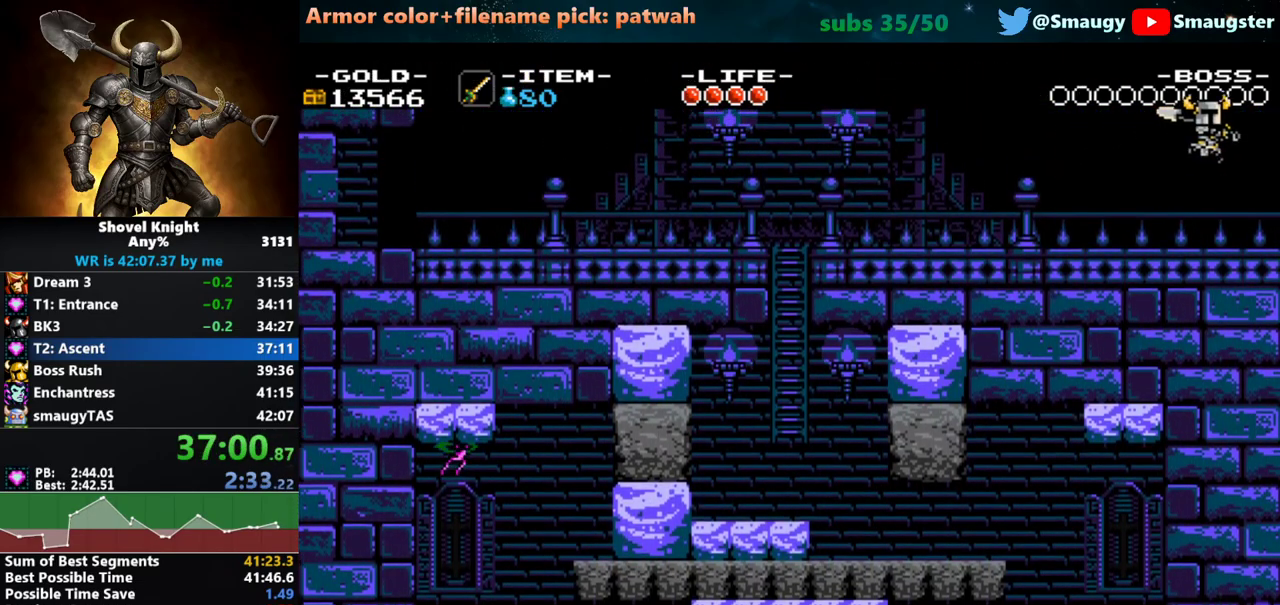
{"keys": ["d"], "events": [[17, "j", "up"], [183, "8", "down"], [300, "8", "up"]]}
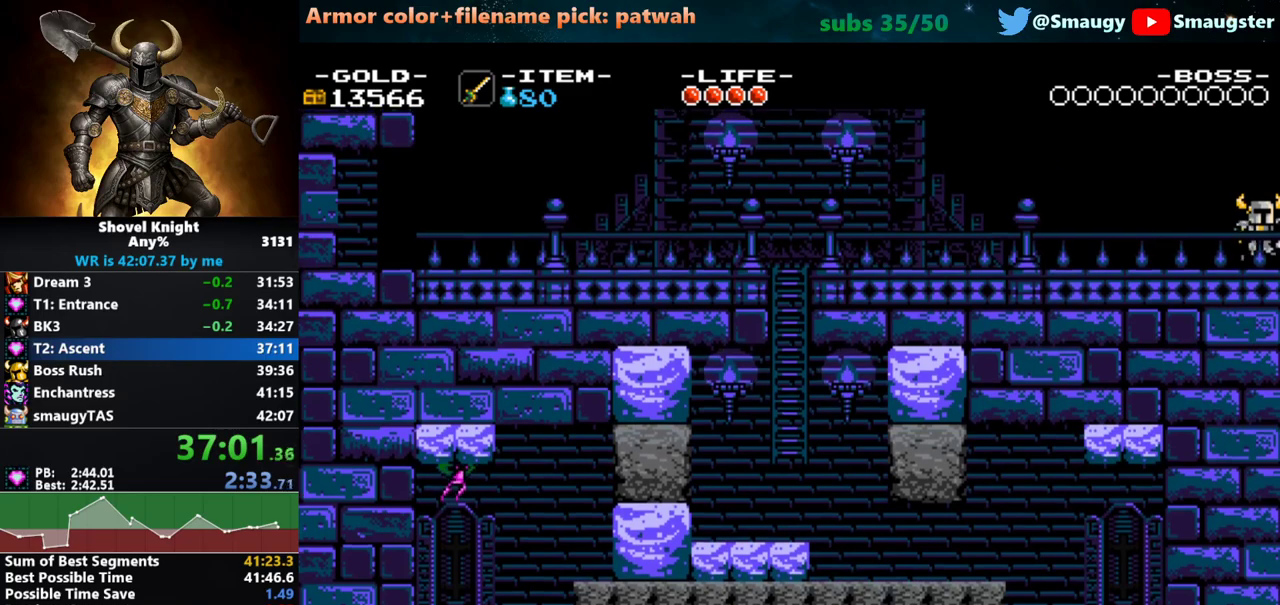
{"keys": ["d", "w"], "events": [[67, "w", "down"]]}
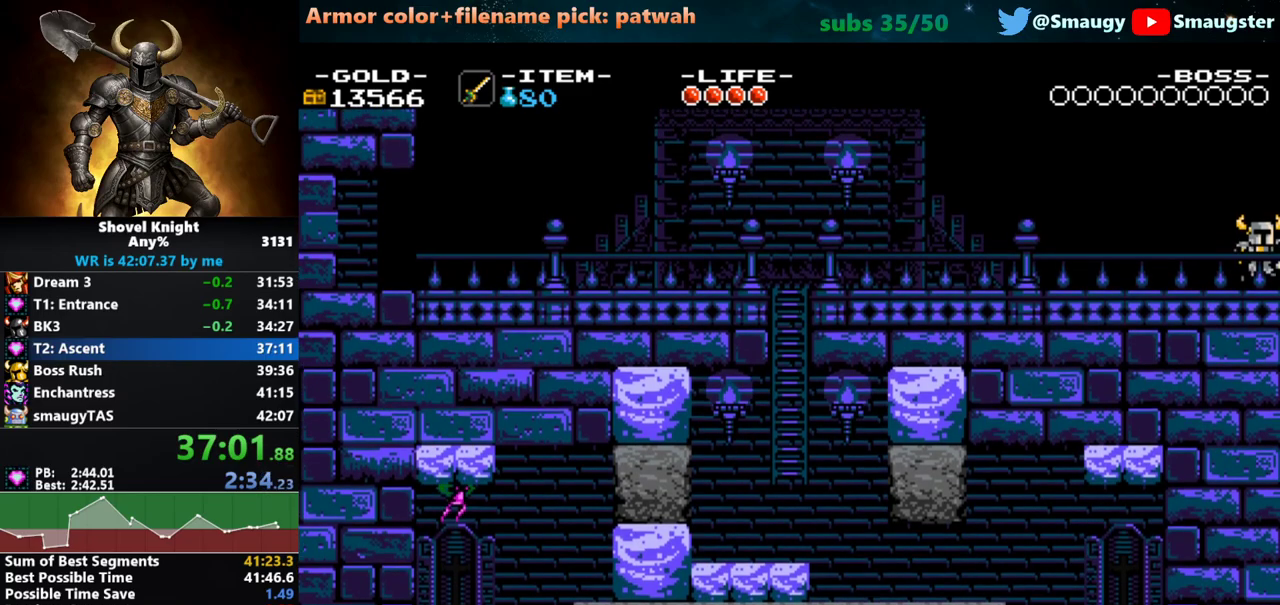
{"keys": ["d", "w"], "events": []}
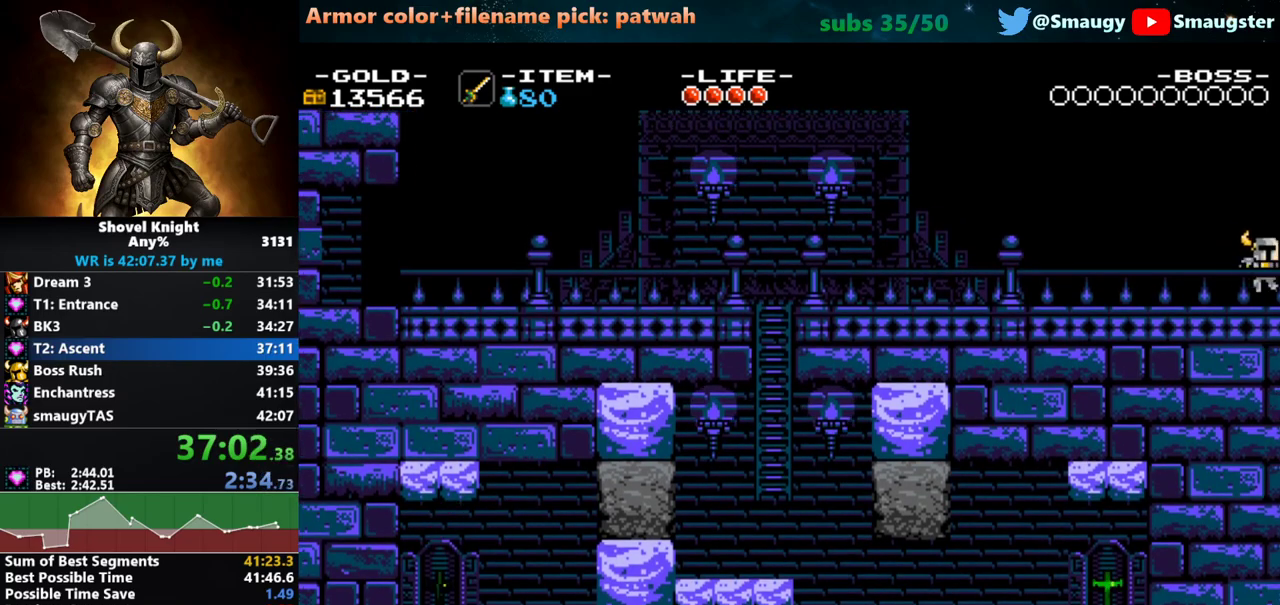
{"keys": ["d", "j", "w"], "events": [[383, "j", "down"], [450, "j", "up"], [483, "j", "down"]]}
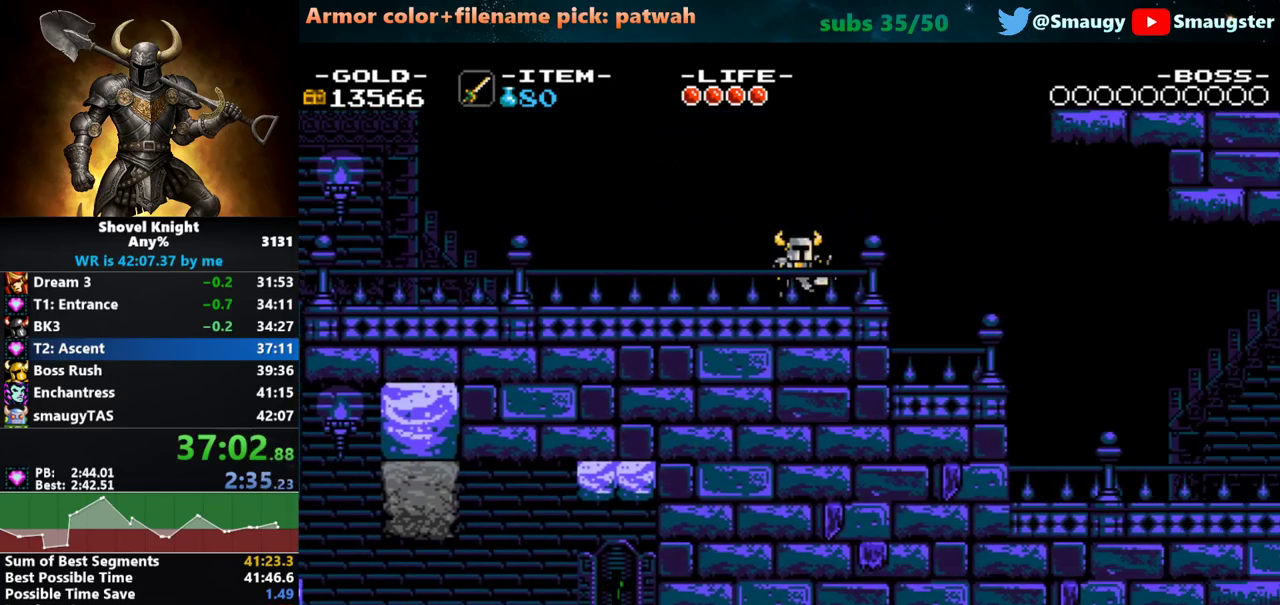
{"keys": ["d", "w"], "events": [[17, "j", "up"], [50, "j", "down"], [200, "j", "up"], [233, "j", "down"], [300, "j", "up"], [333, "j", "down"], [400, "j", "up"], [433, "j", "down"], [483, "j", "up"]]}
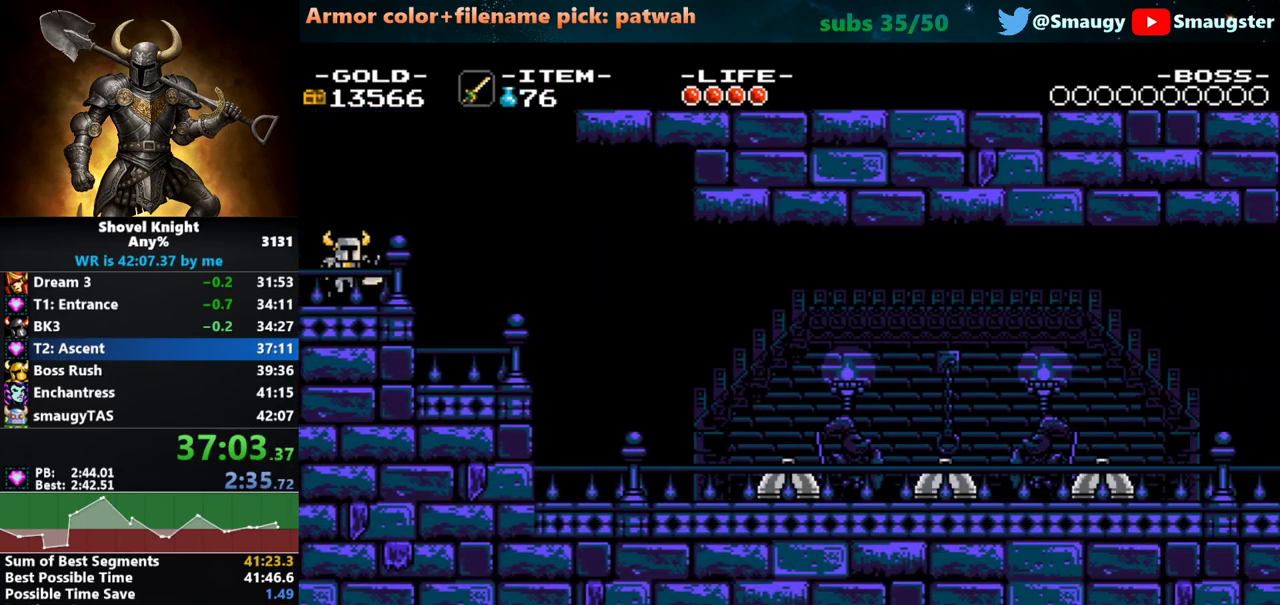
{"keys": ["d", "w"], "events": [[17, "j", "down"], [83, "j", "up"], [117, "j", "down"], [183, "j", "up"], [217, "j", "down"], [250, "j", "up"]]}
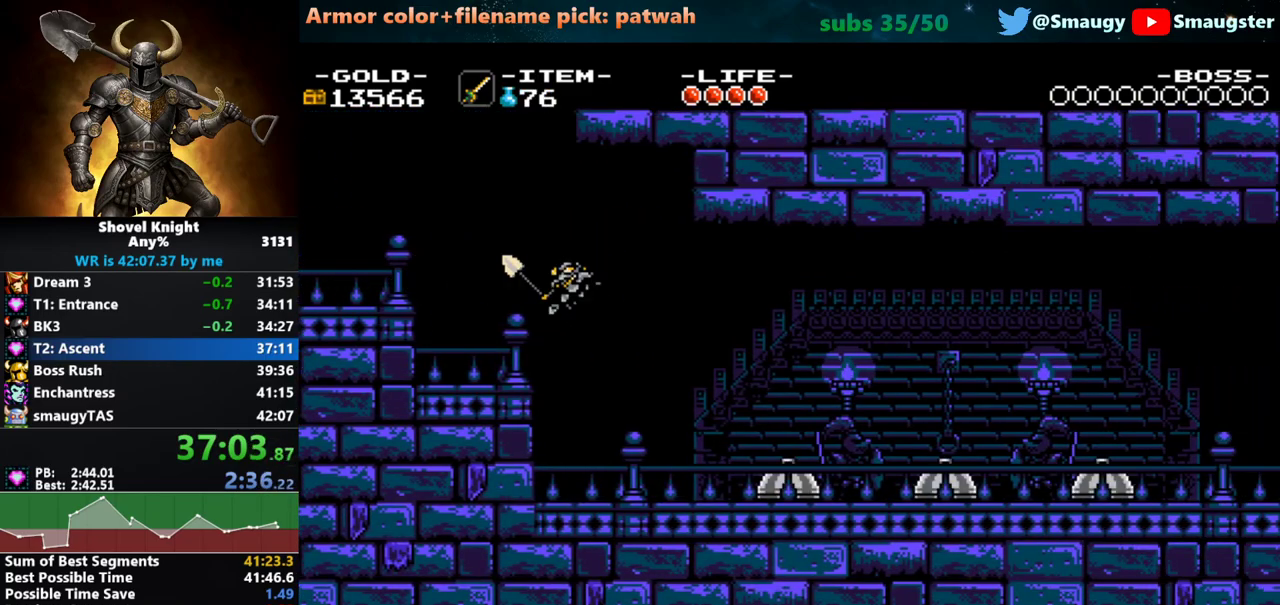
{"keys": ["d", "w"], "events": [[333, "j", "down"], [400, "j", "up"], [433, "j", "down"], [467, "j", "up"]]}
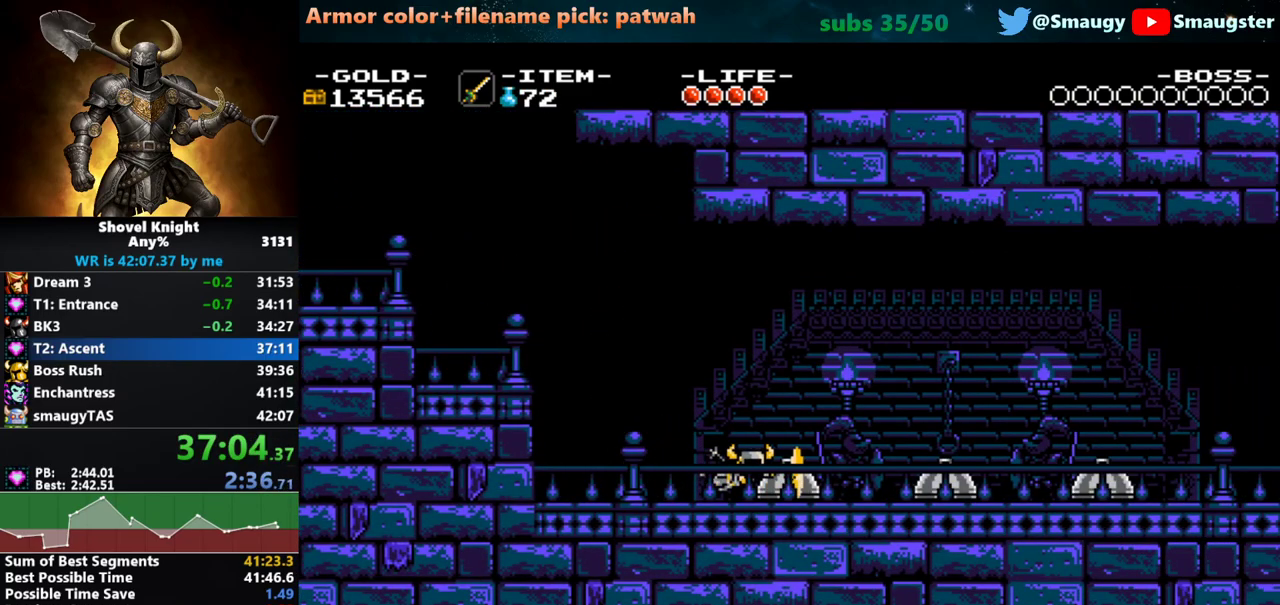
{"keys": ["d", "j", "w"], "events": [[17, "j", "down"], [50, "j", "up"], [117, "j", "down"], [150, "j", "up"], [183, "j", "down"], [250, "j", "up"], [283, "j", "down"], [350, "j", "up"], [383, "j", "down"], [433, "j", "up"], [467, "j", "down"]]}
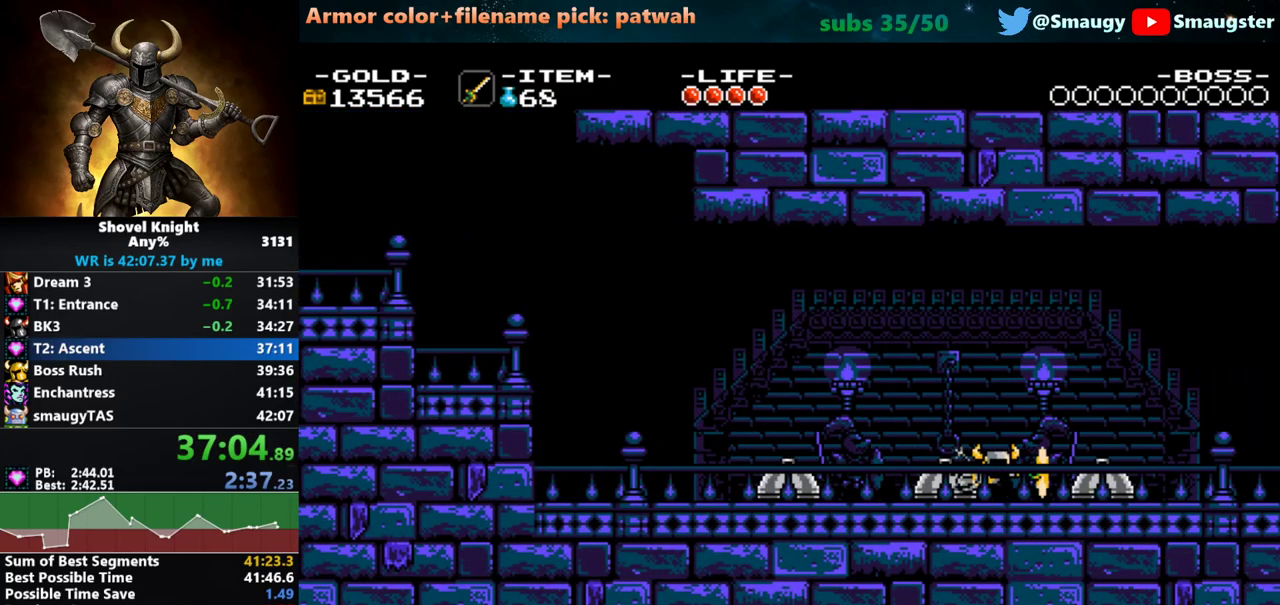
{"keys": ["d", "w"], "events": [[33, "j", "up"], [67, "j", "down"], [133, "j", "up"], [167, "j", "down"], [200, "j", "up"], [250, "j", "down"], [317, "j", "up"]]}